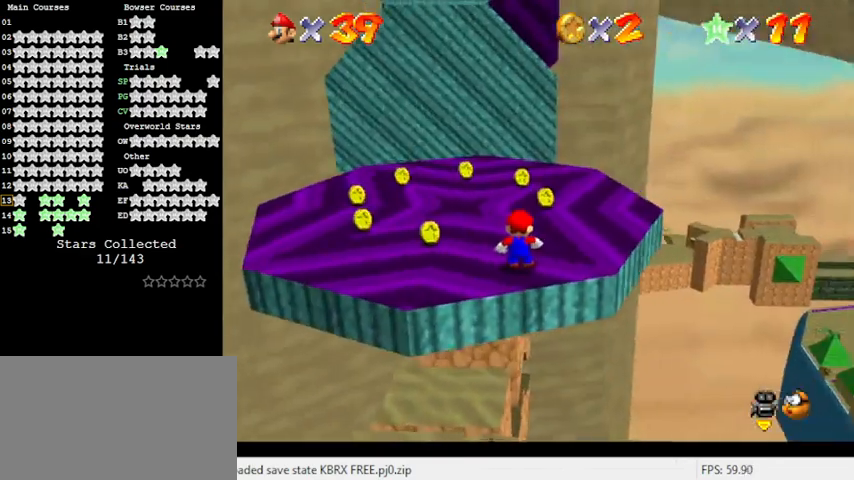
Gameplay with keyboard; each line is a JSON object with the keys held at the frame after it. "events" lists presses ("down") and releases ("up") of "a", "c", "ctrl", "d", "down", "left", "return", "right", "s", "shift", "up", "w", "x" and "y" between this image and that frame as [ms after this image, input, new state], when the widget could be followed in between. No other keys are recorded. Mouse input is not recorded.
{"keys": ["up"], "events": [[67, "up", "down"]]}
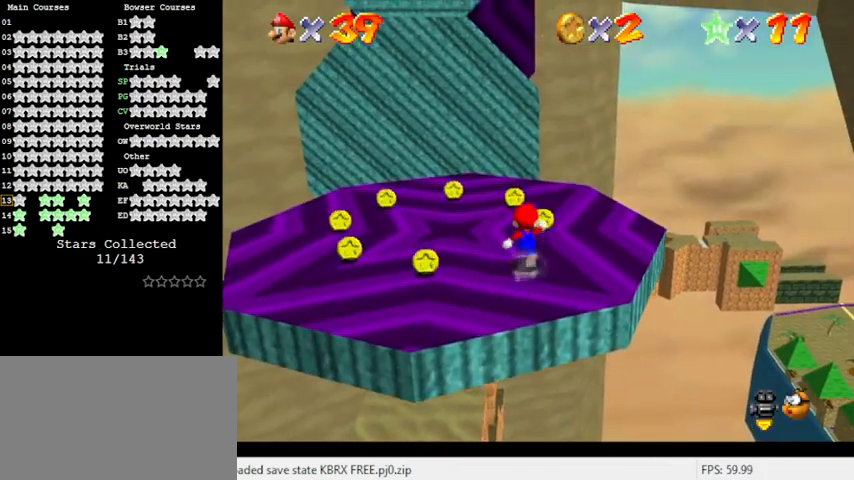
{"keys": ["up"], "events": [[267, "shift", "down"], [433, "shift", "up"]]}
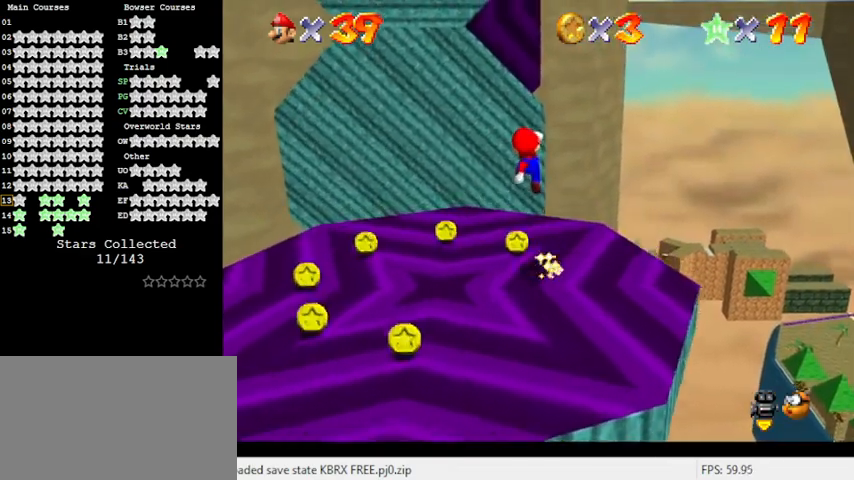
{"keys": ["shift", "up"], "events": [[500, "shift", "down"]]}
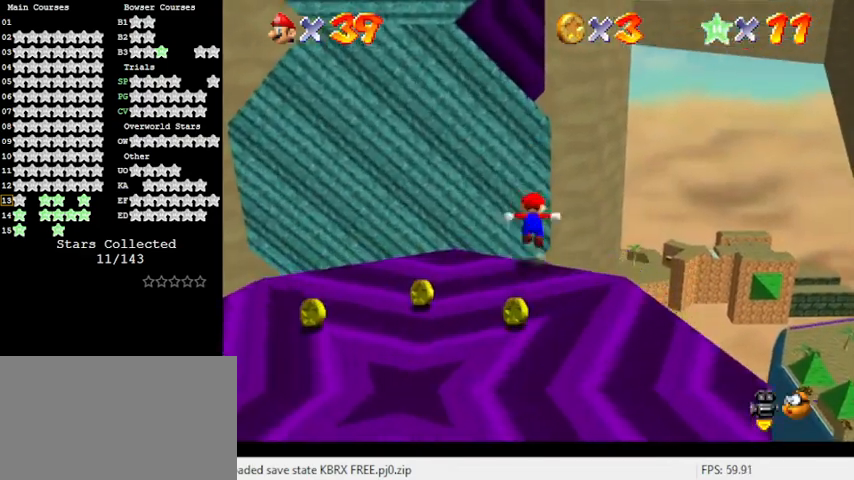
{"keys": ["shift", "up"], "events": [[233, "right", "down"], [367, "right", "up"]]}
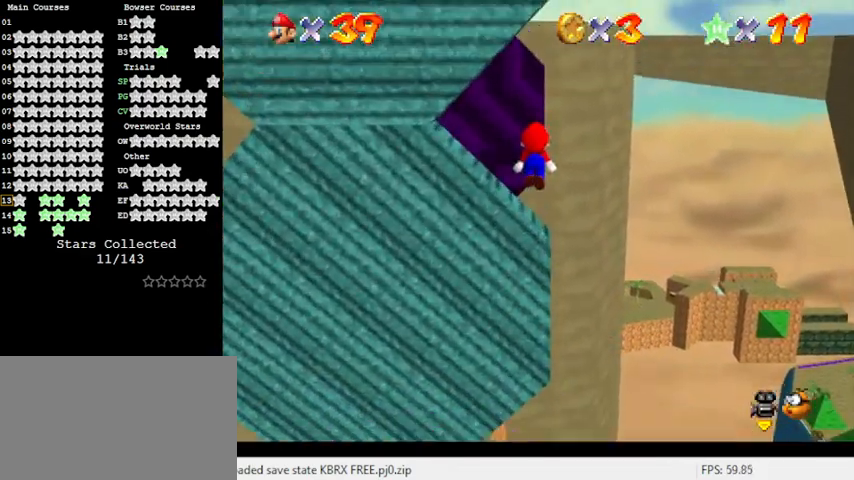
{"keys": ["return", "shift", "up"], "events": [[300, "shift", "up"], [367, "return", "down"], [367, "shift", "down"]]}
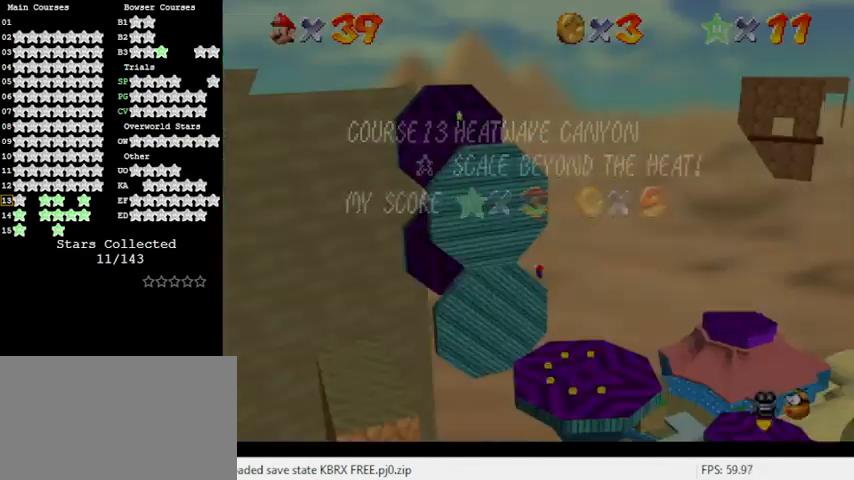
{"keys": ["d", "right", "shift", "up"], "events": [[33, "return", "up"], [67, "shift", "up"], [300, "shift", "down"], [400, "right", "down"], [433, "d", "down"]]}
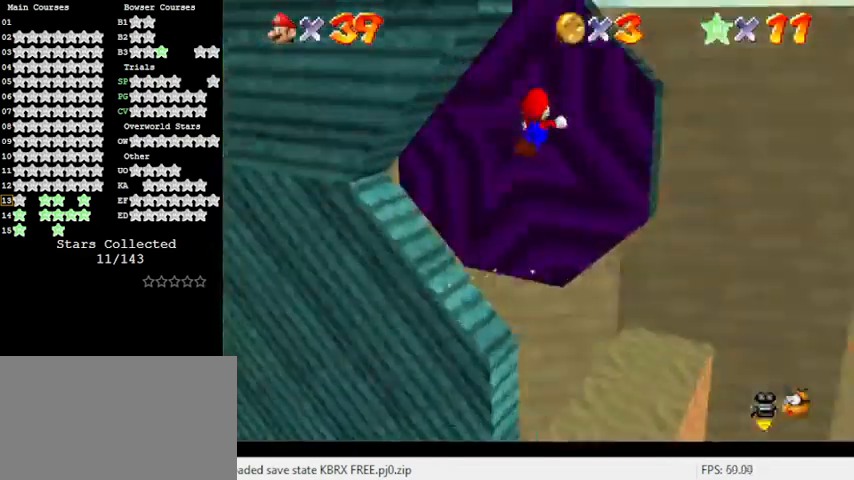
{"keys": ["up"], "events": [[33, "d", "up"], [133, "d", "down"], [133, "right", "up"], [267, "d", "up"], [300, "shift", "up"]]}
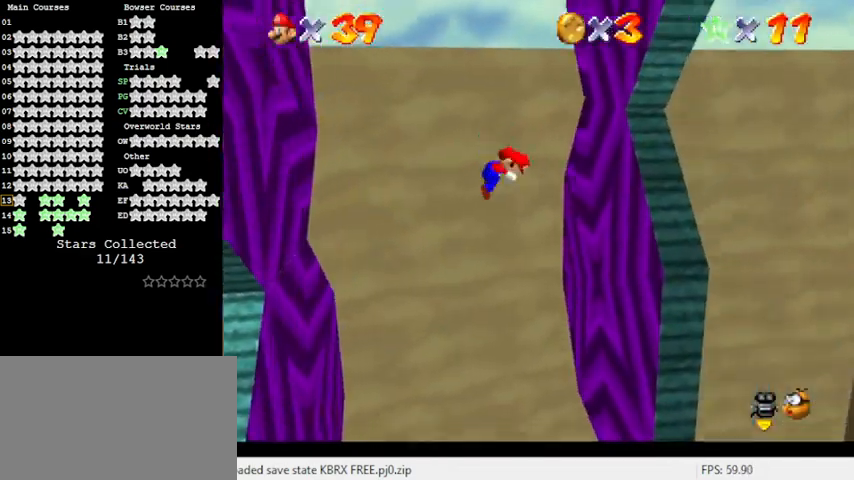
{"keys": ["left", "shift", "up"], "events": [[33, "right", "down"], [467, "left", "down"], [467, "right", "up"], [467, "shift", "down"]]}
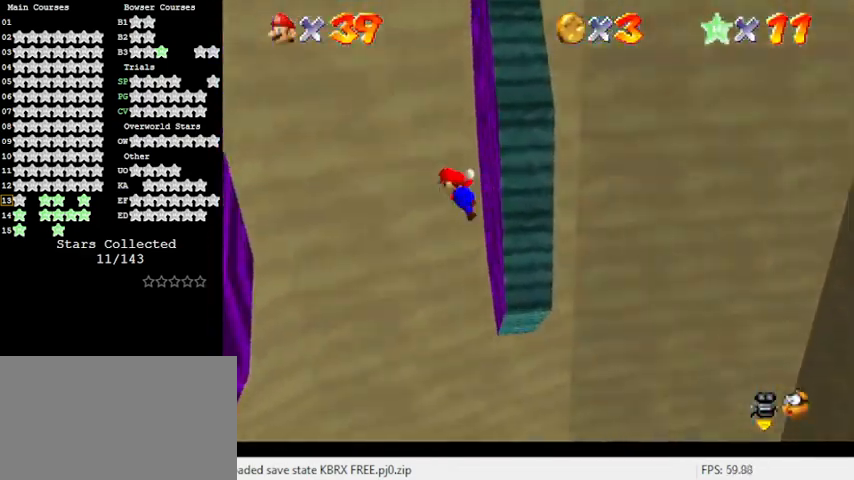
{"keys": ["left", "shift", "up"], "events": []}
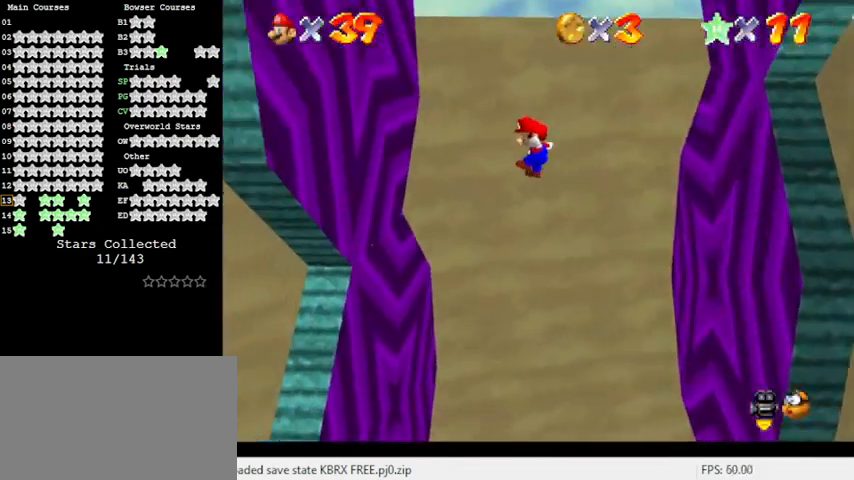
{"keys": ["left", "up"], "events": [[33, "left", "up"], [300, "left", "down"], [433, "shift", "up"]]}
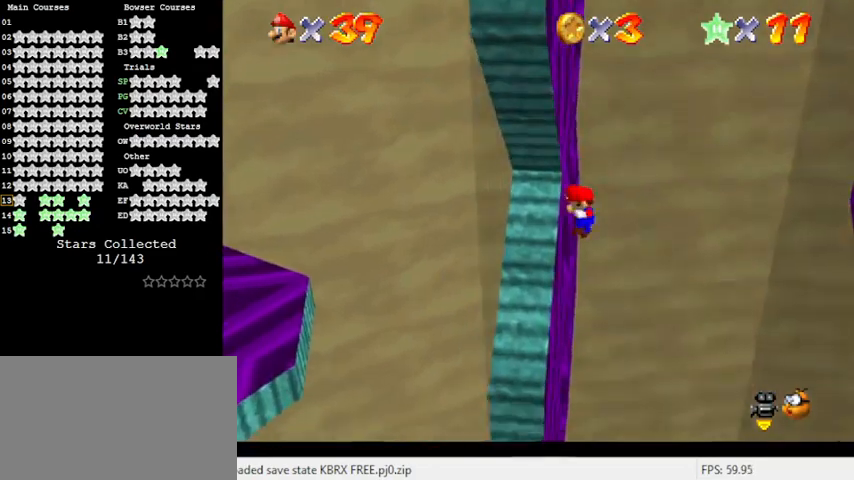
{"keys": ["right", "shift"], "events": [[33, "left", "up"], [33, "right", "down"], [33, "shift", "down"], [33, "up", "up"]]}
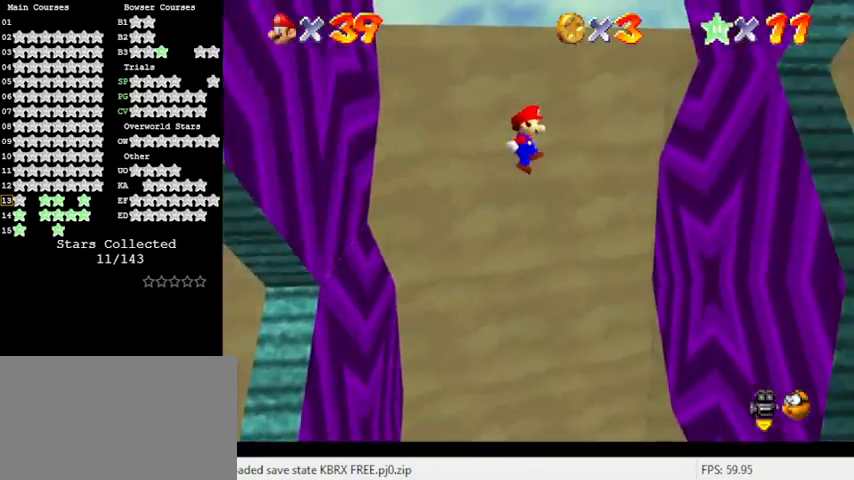
{"keys": ["right"], "events": [[467, "shift", "up"]]}
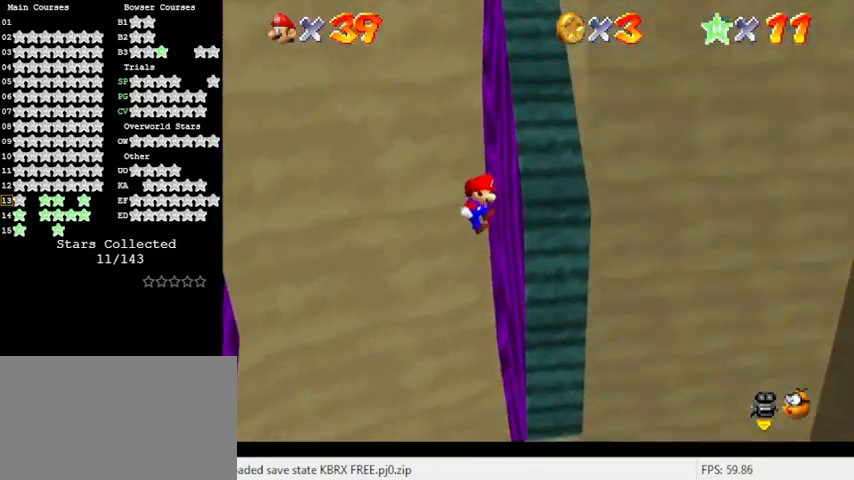
{"keys": ["left", "shift"], "events": [[33, "left", "down"], [33, "right", "up"], [33, "shift", "down"]]}
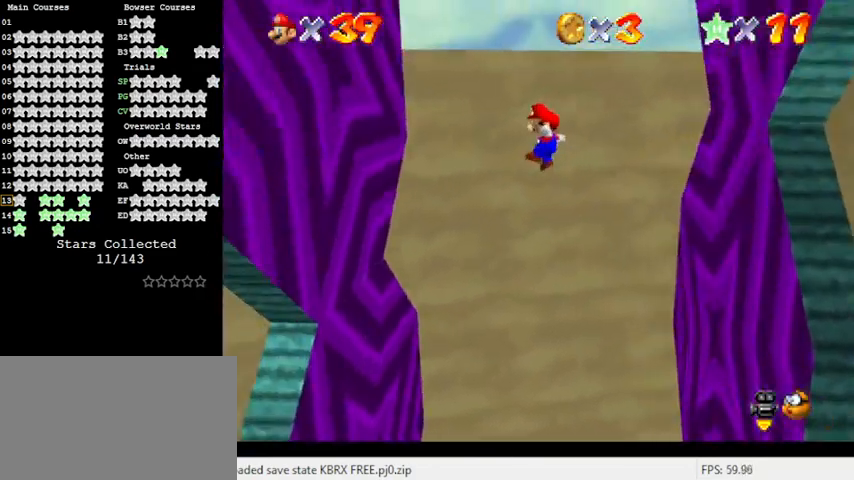
{"keys": ["left"], "events": [[300, "up", "down"], [467, "shift", "up"], [467, "up", "up"]]}
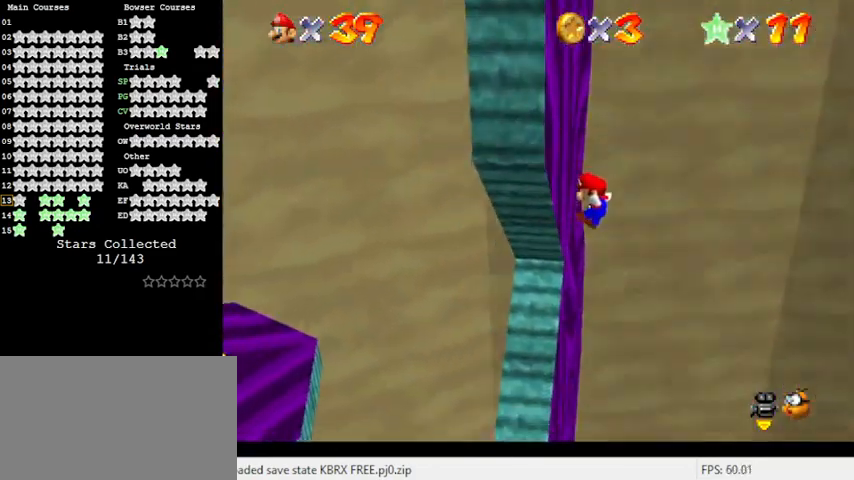
{"keys": ["right", "shift"], "events": [[67, "left", "up"], [67, "right", "down"], [67, "shift", "down"]]}
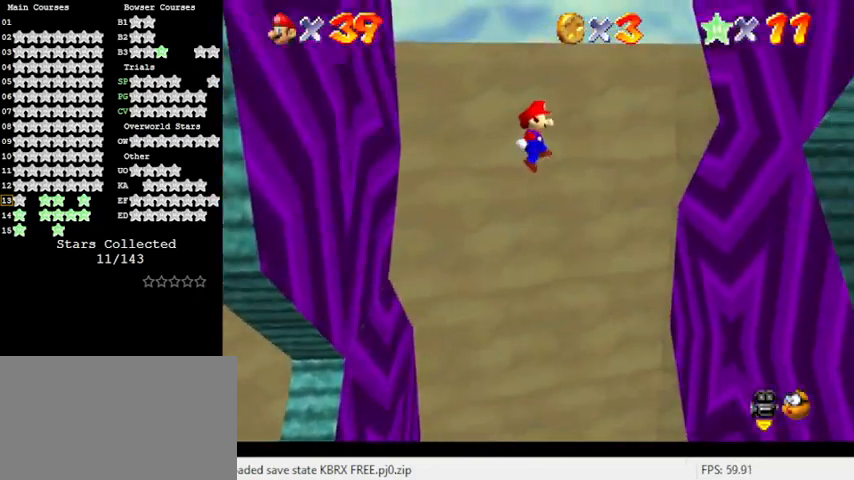
{"keys": ["right", "shift"], "events": []}
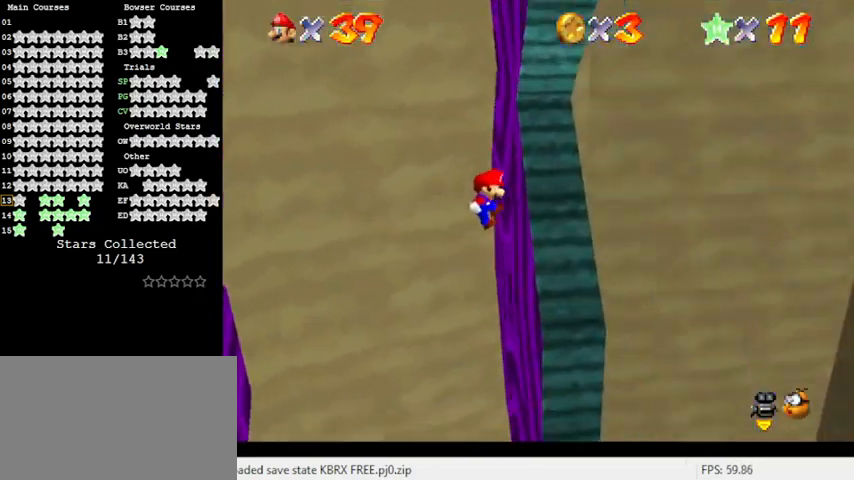
{"keys": ["left", "shift"], "events": [[33, "shift", "up"], [67, "left", "down"], [133, "right", "up"], [133, "shift", "down"]]}
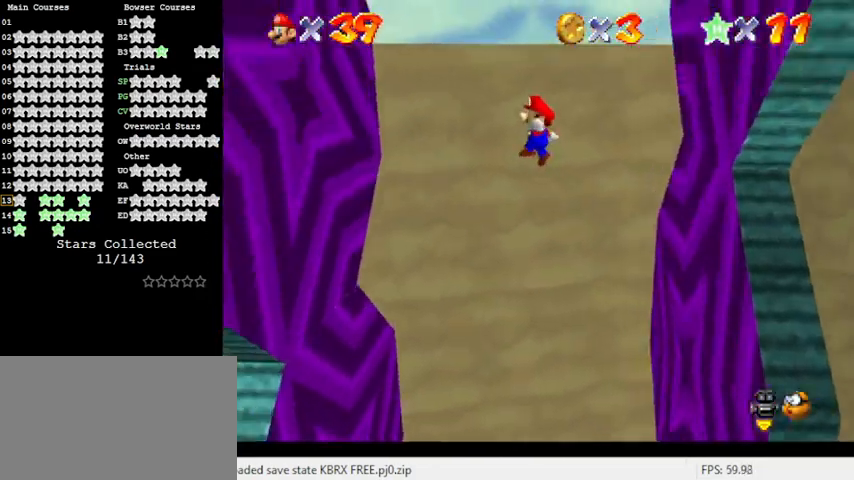
{"keys": ["left"], "events": [[400, "shift", "up"]]}
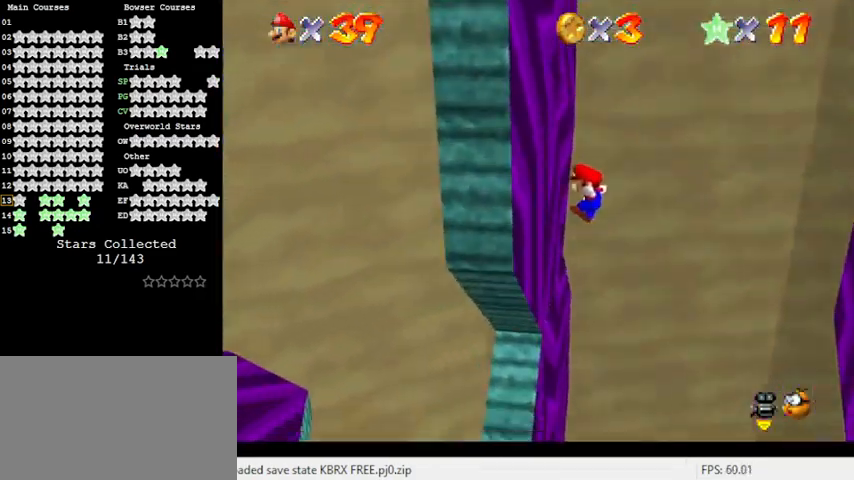
{"keys": ["right", "shift"], "events": [[67, "left", "up"], [67, "right", "down"], [100, "shift", "down"]]}
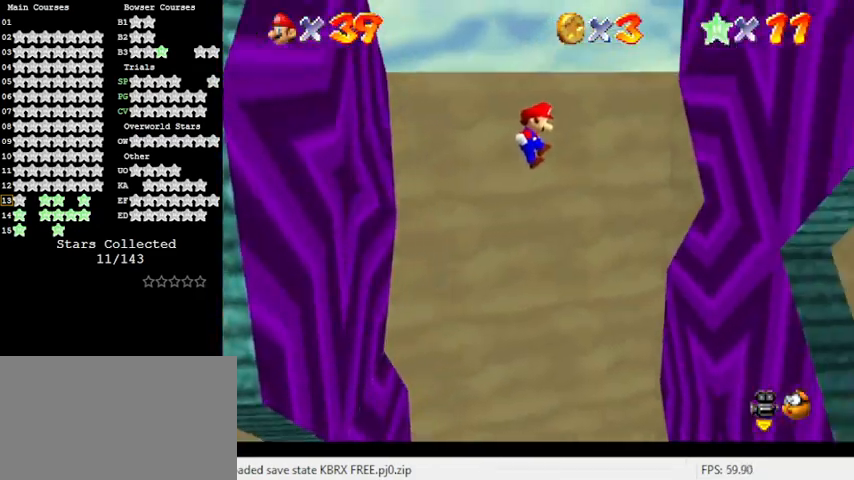
{"keys": ["right"], "events": [[500, "shift", "up"]]}
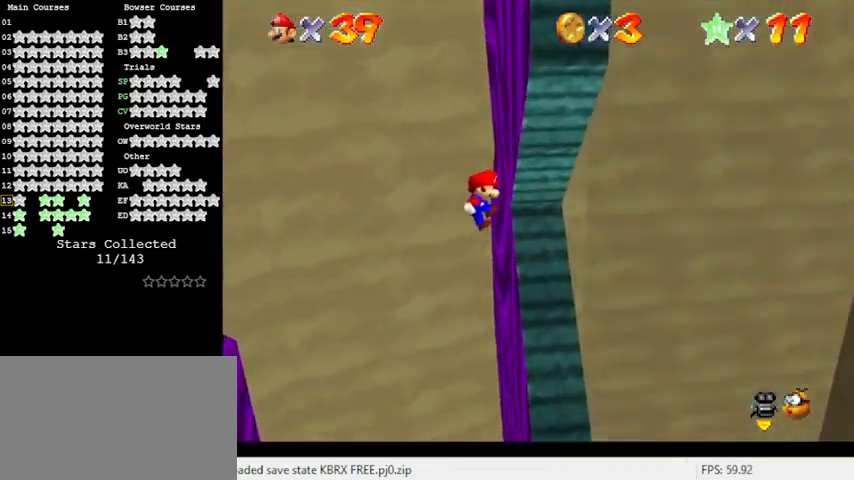
{"keys": ["left", "shift"], "events": [[33, "left", "down"], [67, "right", "up"], [67, "shift", "down"]]}
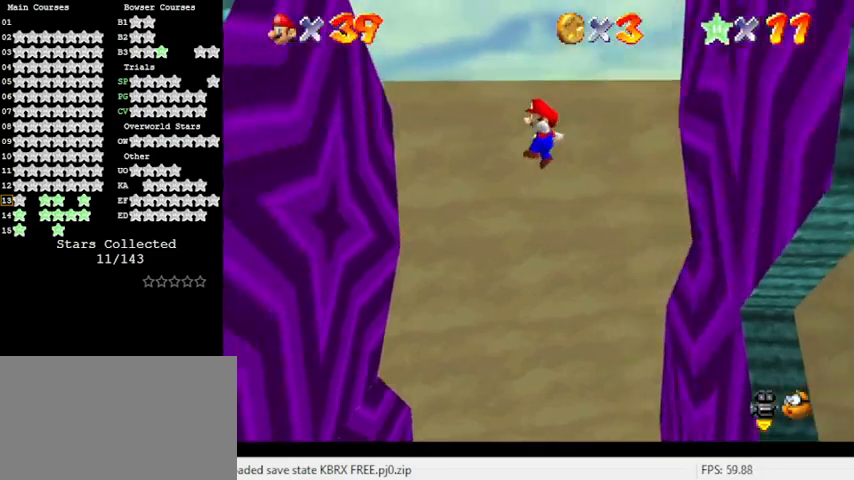
{"keys": ["left", "right"], "events": [[467, "shift", "up"], [500, "right", "down"]]}
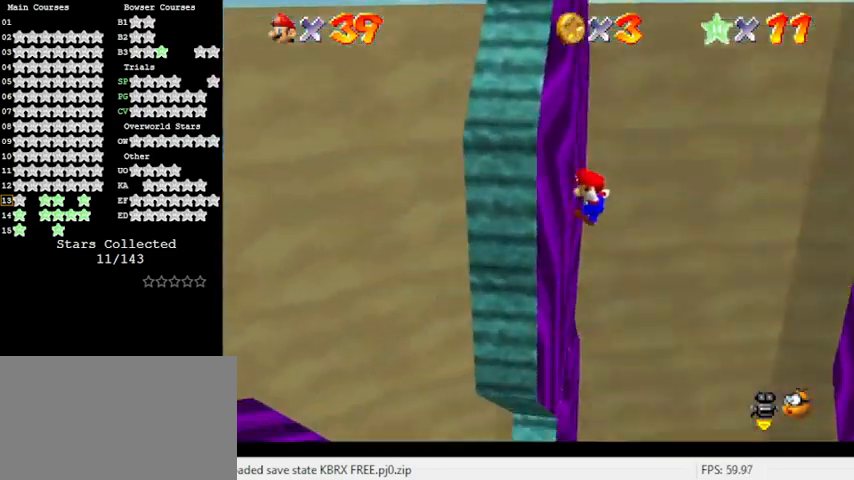
{"keys": ["right", "shift"], "events": [[67, "left", "up"], [67, "shift", "down"]]}
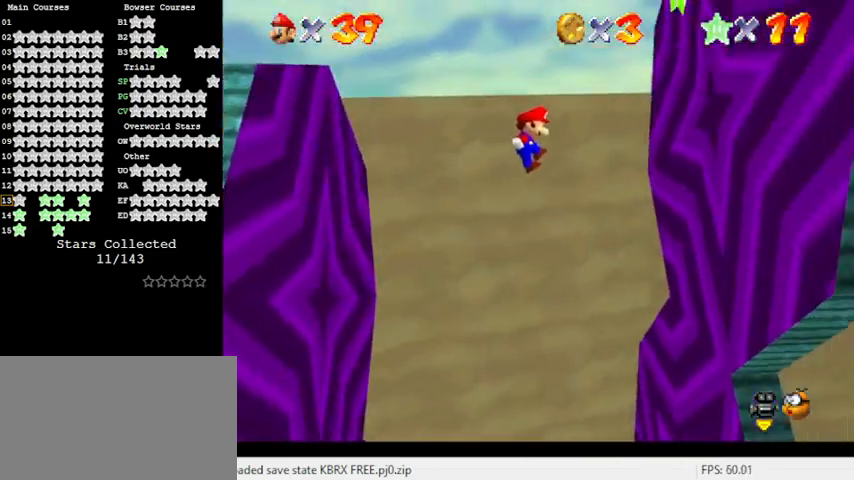
{"keys": ["left"], "events": [[400, "shift", "up"], [500, "left", "down"], [500, "right", "up"]]}
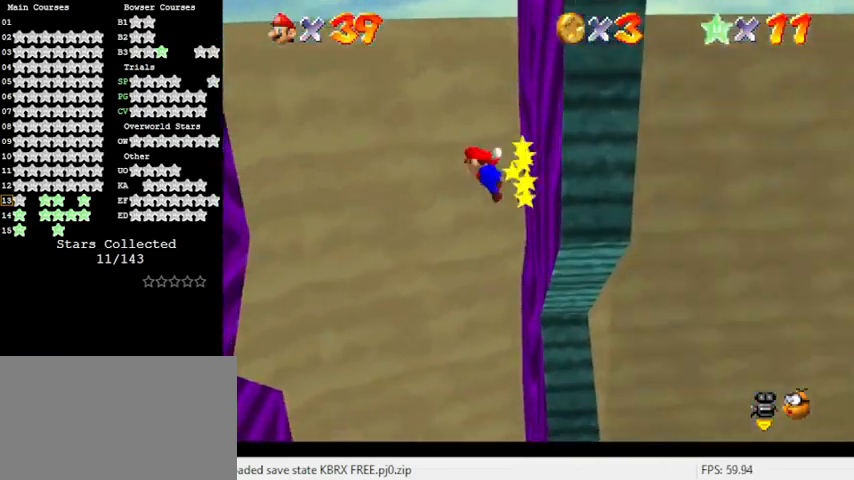
{"keys": ["left", "shift"], "events": [[33, "shift", "down"]]}
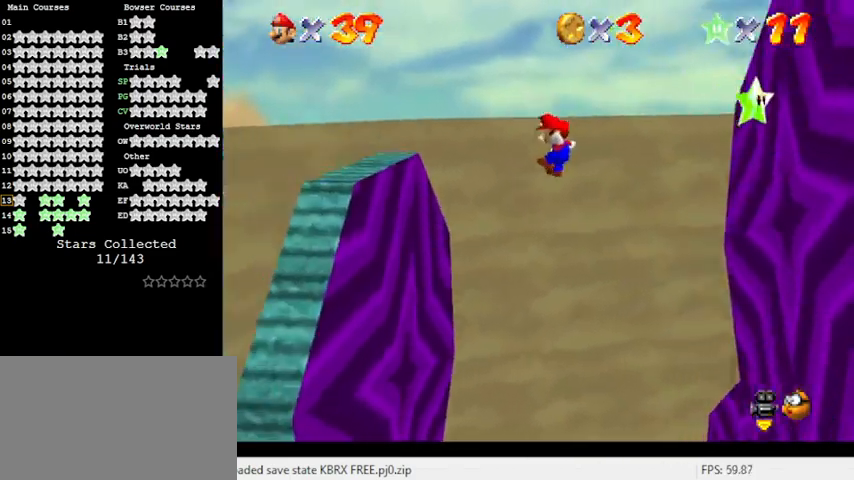
{"keys": ["right", "shift"], "events": [[367, "shift", "up"], [433, "right", "down"], [467, "left", "up"], [467, "shift", "down"]]}
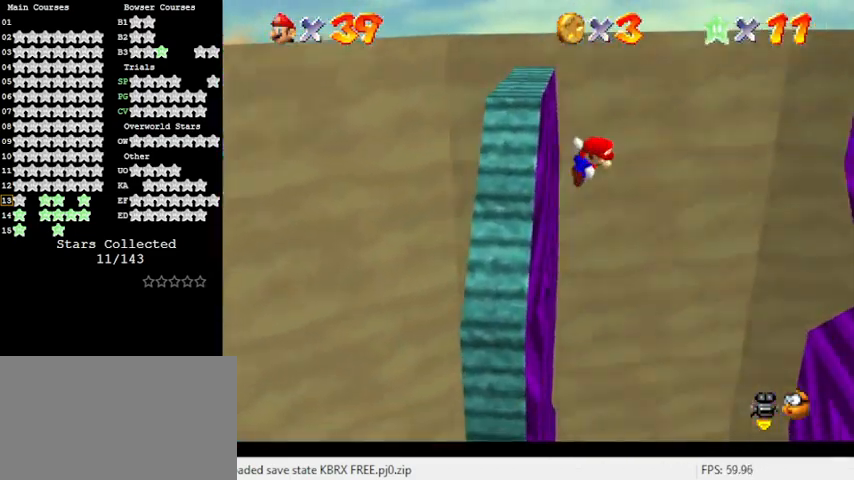
{"keys": ["right", "shift"], "events": []}
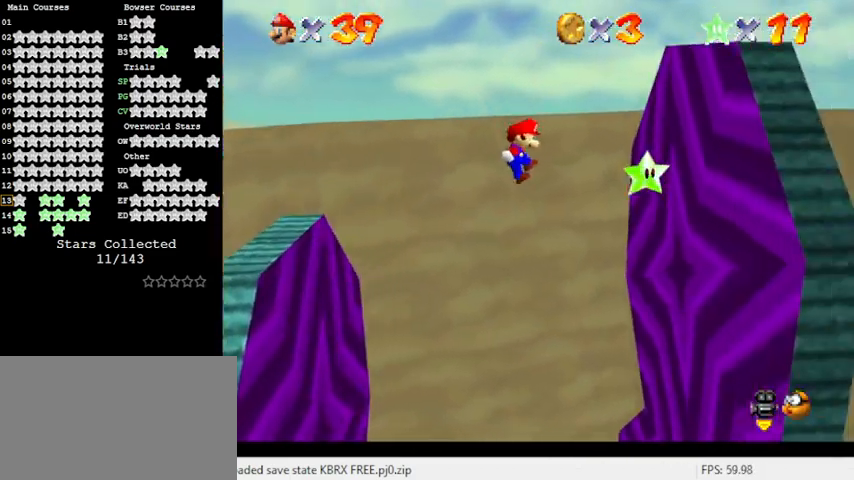
{"keys": ["right", "shift"], "events": [[433, "shift", "up"], [500, "shift", "down"]]}
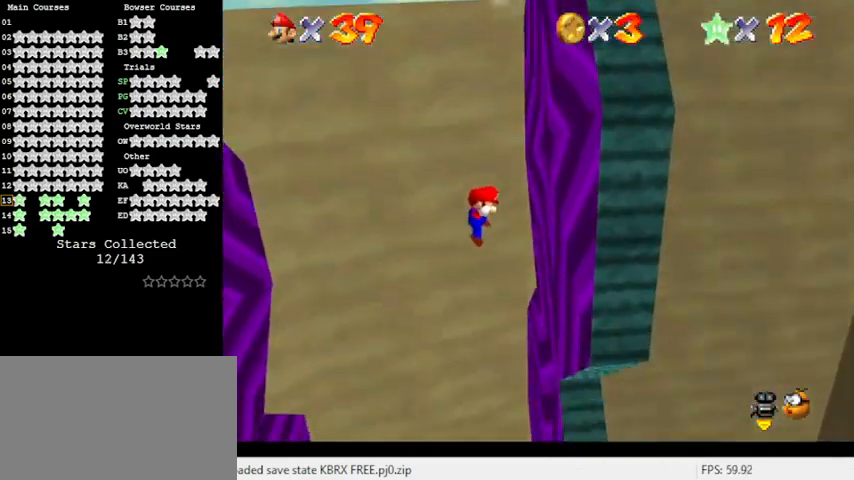
{"keys": [], "events": [[67, "right", "up"], [233, "shift", "up"]]}